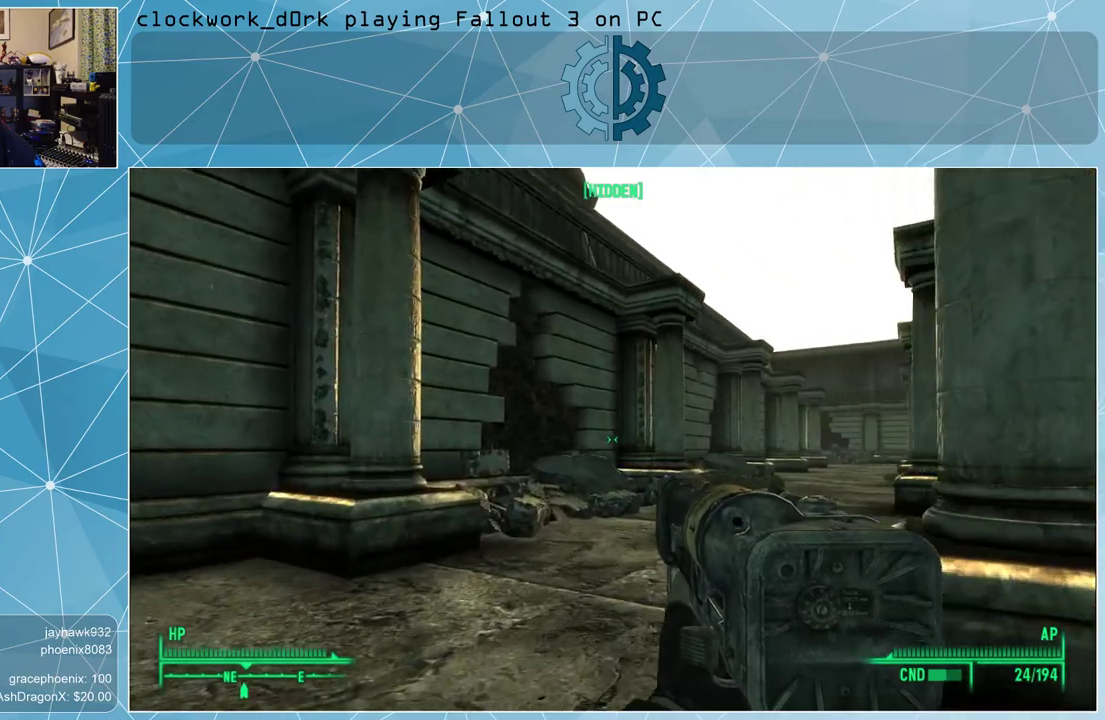
Gameplay with keyboard and mouse; each line is a JSON object with the keys and mouse buttons held at the frame after it. "events" lists presses ("down") and releases ("up") of "1", "2", "3", "4", "5", "a", "alt", "c", "ctrl", "d", "e", "f", "q", "r", "s", "shift", "space", "tab", "v", "w", "x", "z", "mouse_left", "mouse_middle", "mouse_right", "mouse_wheel_up" and "mouse_wheel_down" between this image and that frame as [ms after this image, input, new state], when the widget could be followed in between. "mouse_left", "mouse_middle", "mouse_right", "mouse_wheel_up", "mouse_wheel_down" = the "left", "middle", "right", "wheel_up", "wheel_down" buttons of the "mouse" list. No other keys are recorded. Not read: mouse_move.
{"keys": ["w"], "mouse": [], "events": []}
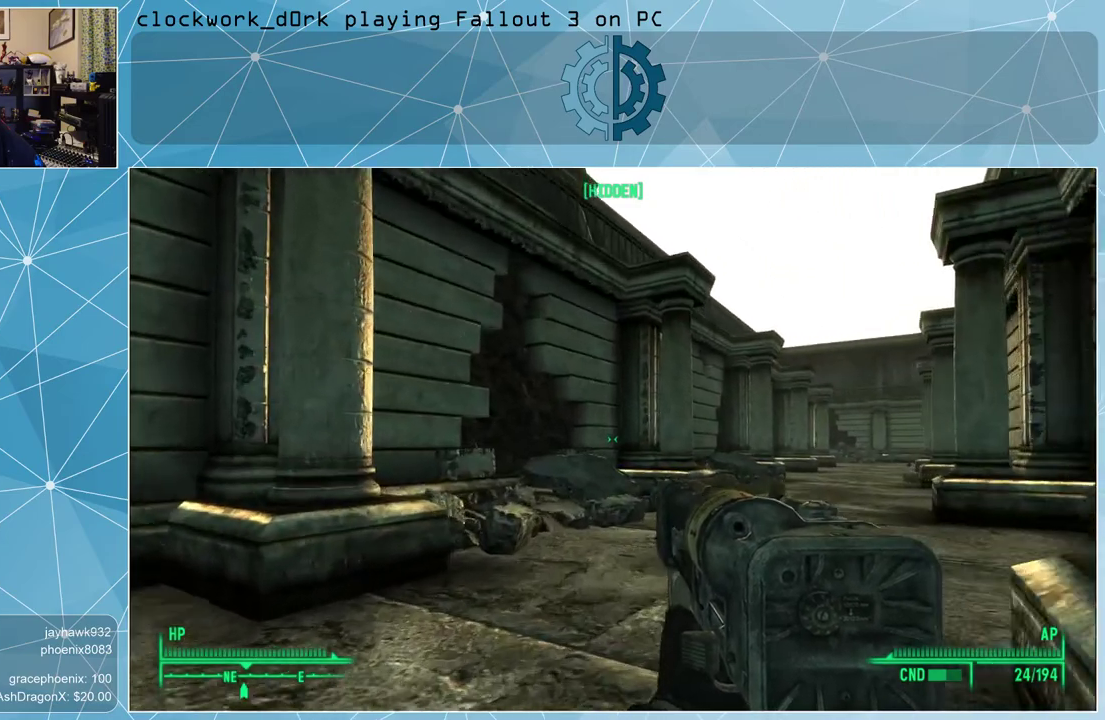
{"keys": ["w"], "mouse": [], "events": []}
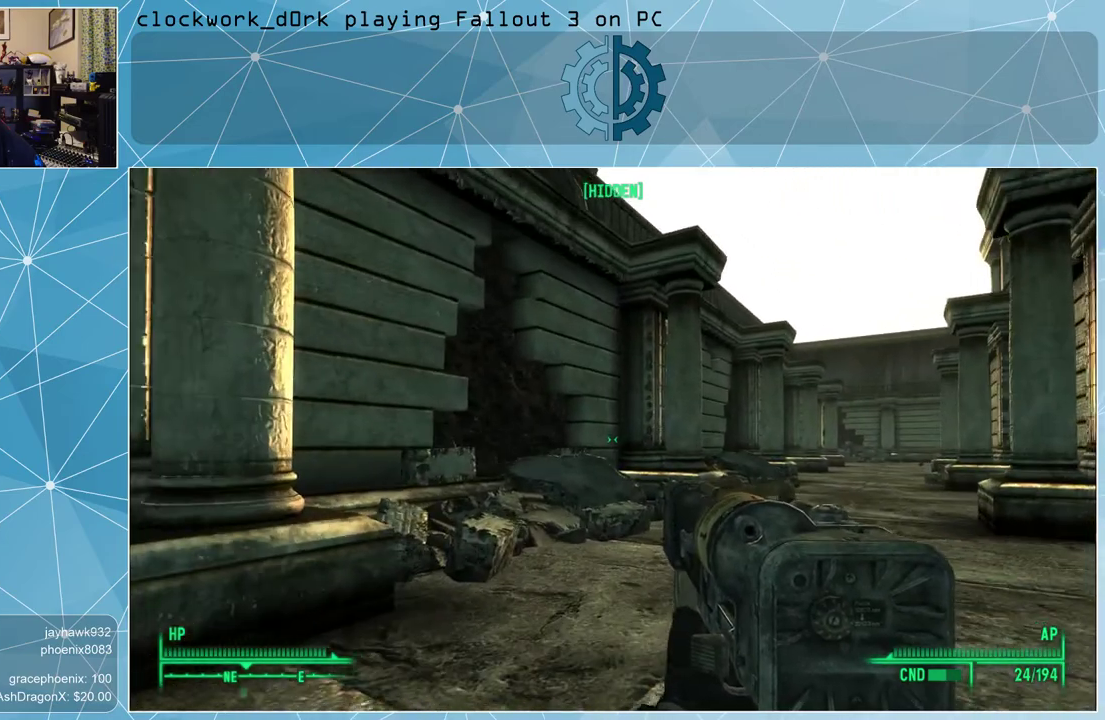
{"keys": ["w"], "mouse": [], "events": []}
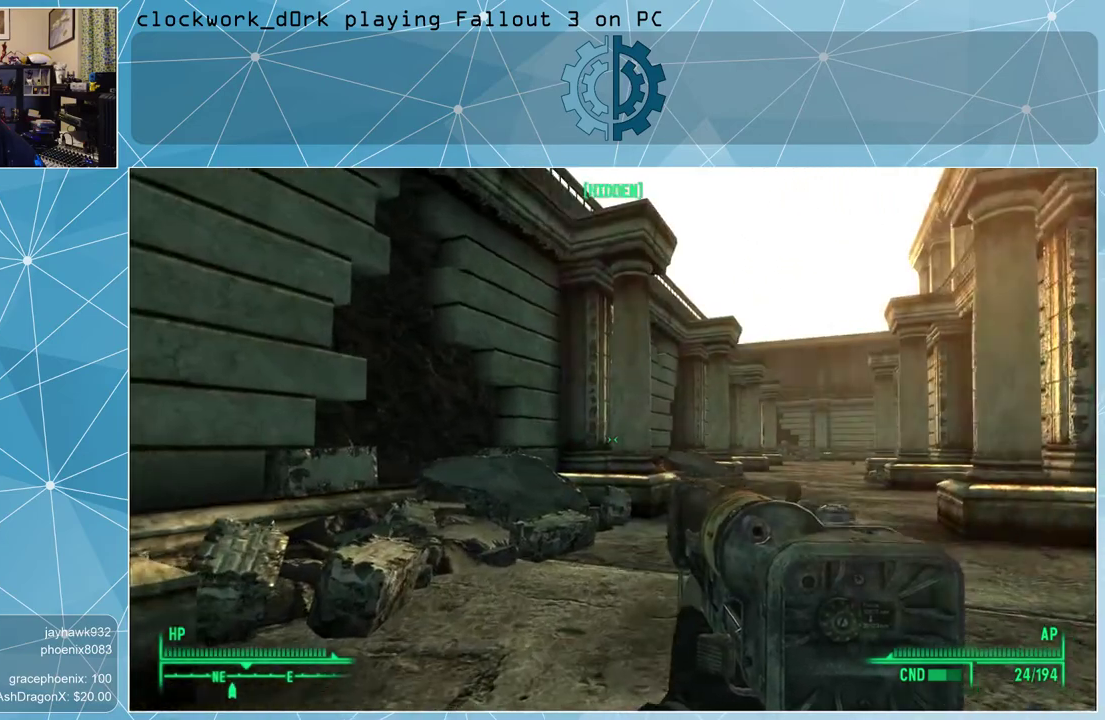
{"keys": ["w"], "mouse": [], "events": []}
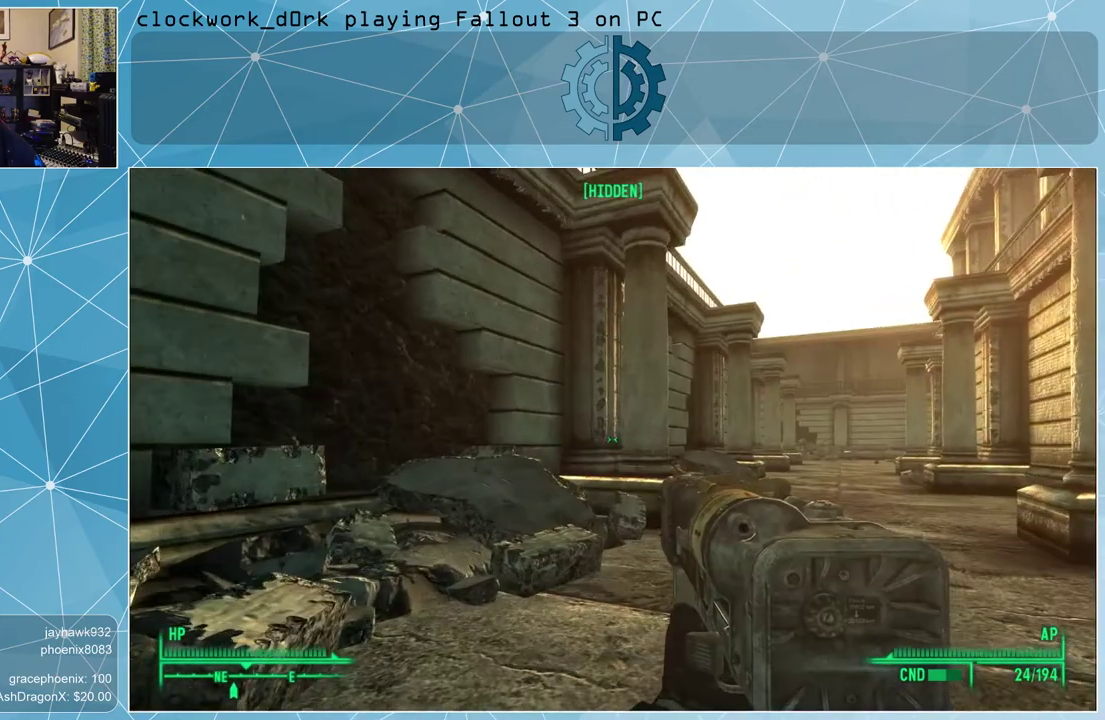
{"keys": ["d", "w"], "mouse": [], "events": [[233, "d", "down"]]}
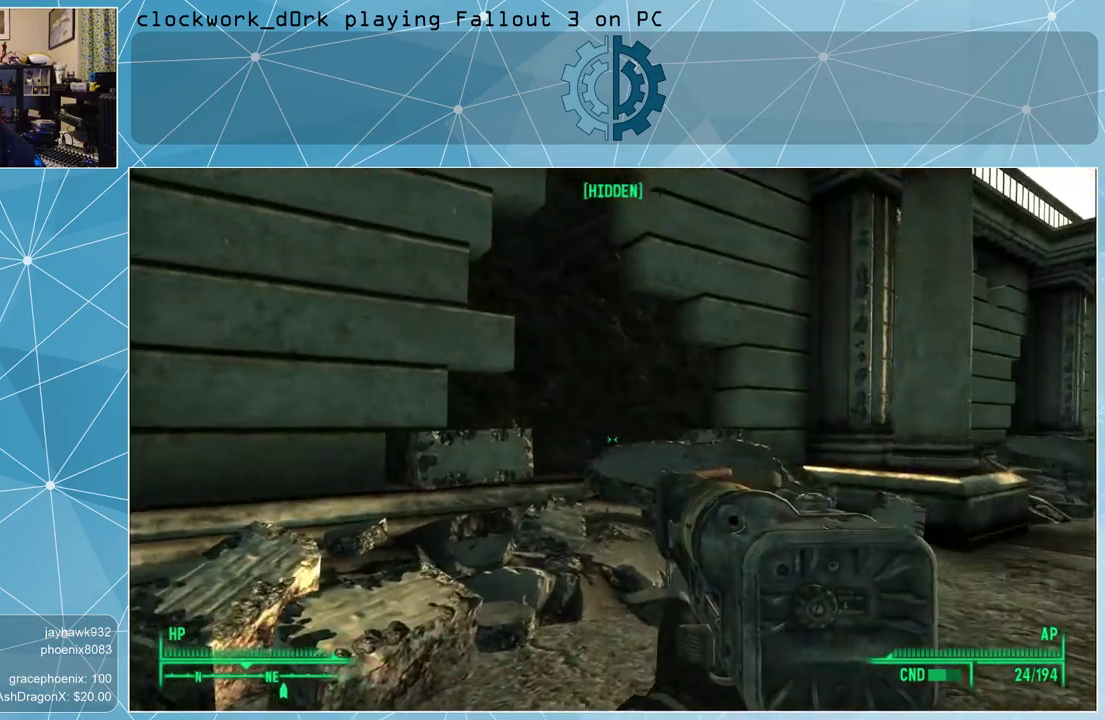
{"keys": ["d", "w"], "mouse": [], "events": []}
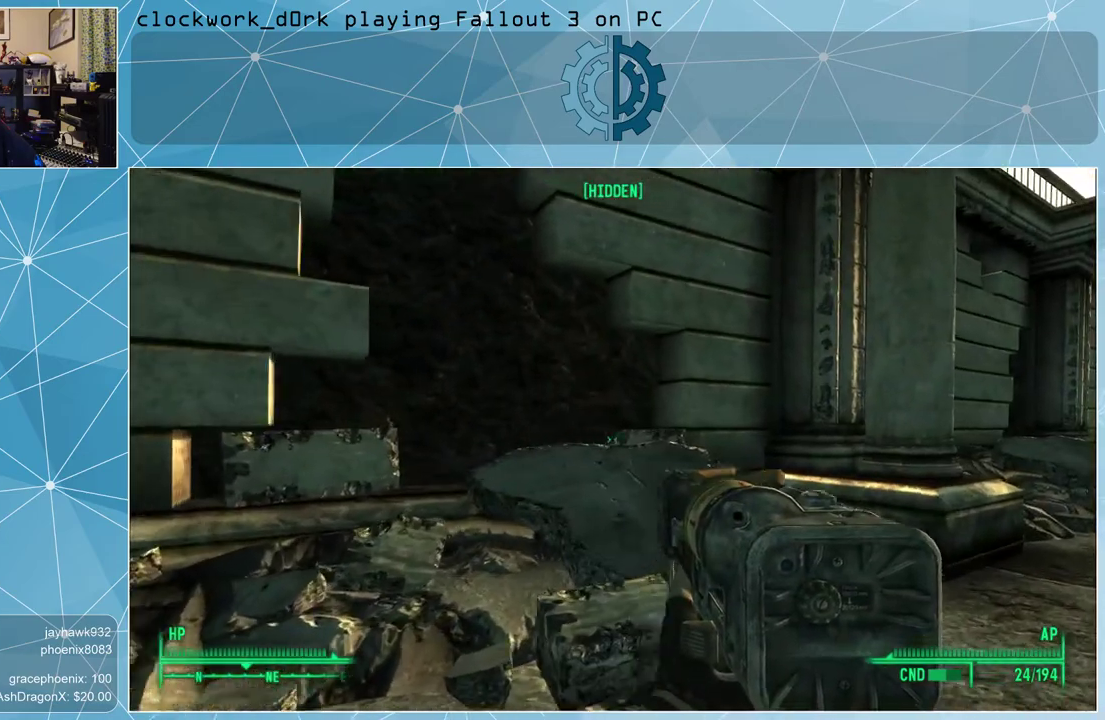
{"keys": ["d", "w"], "mouse": [], "events": []}
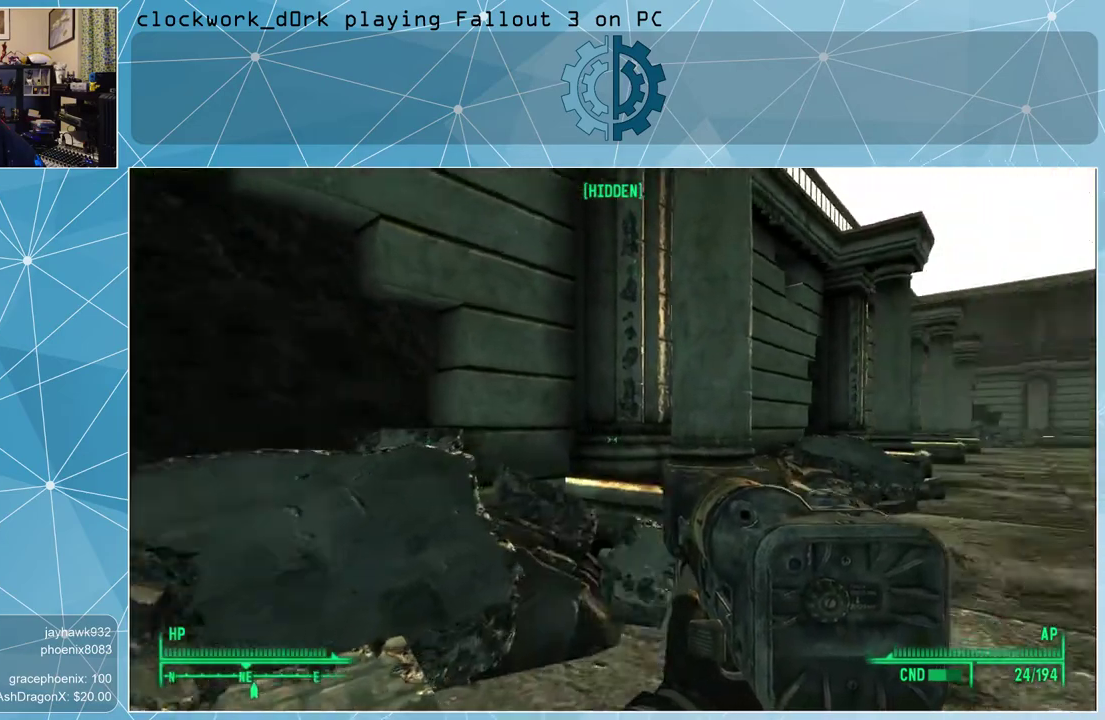
{"keys": ["w"], "mouse": [], "events": [[400, "d", "up"]]}
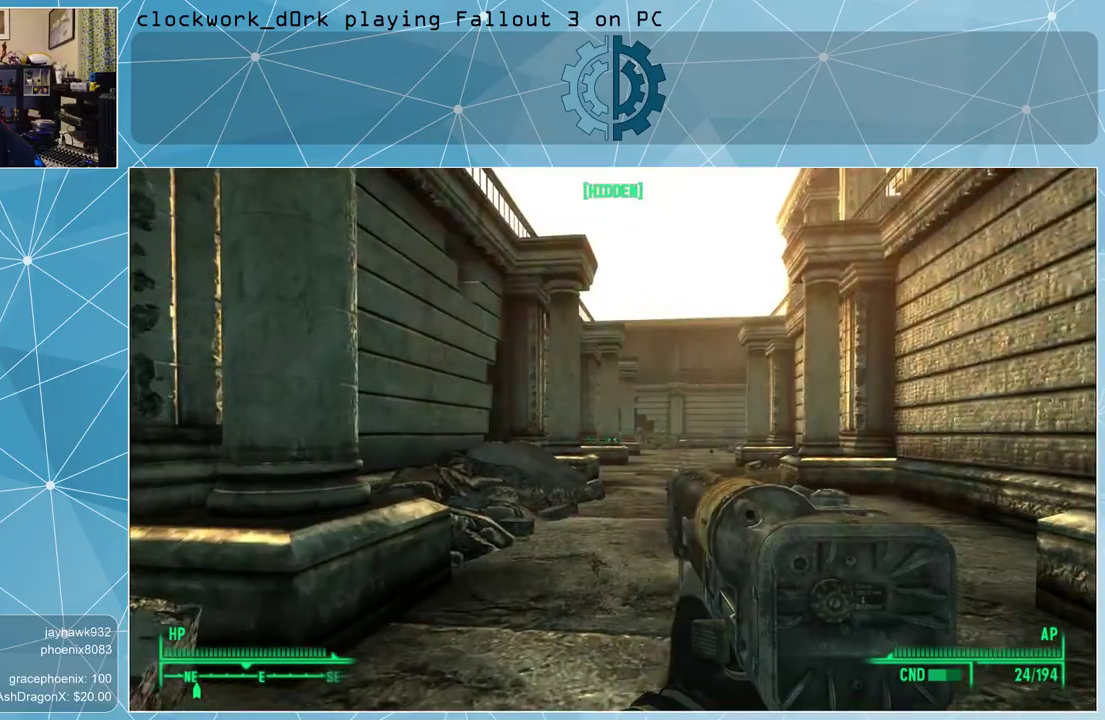
{"keys": ["w"], "mouse": [], "events": [[233, "ctrl", "down"], [367, "ctrl", "up"]]}
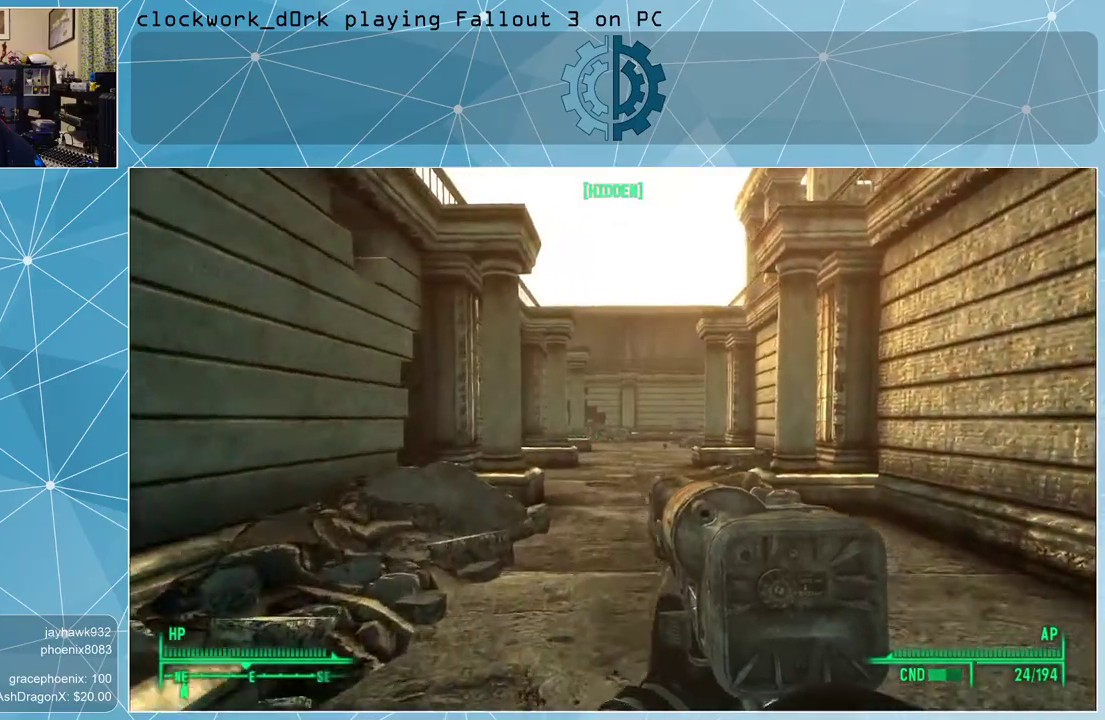
{"keys": ["w"], "mouse": [], "events": []}
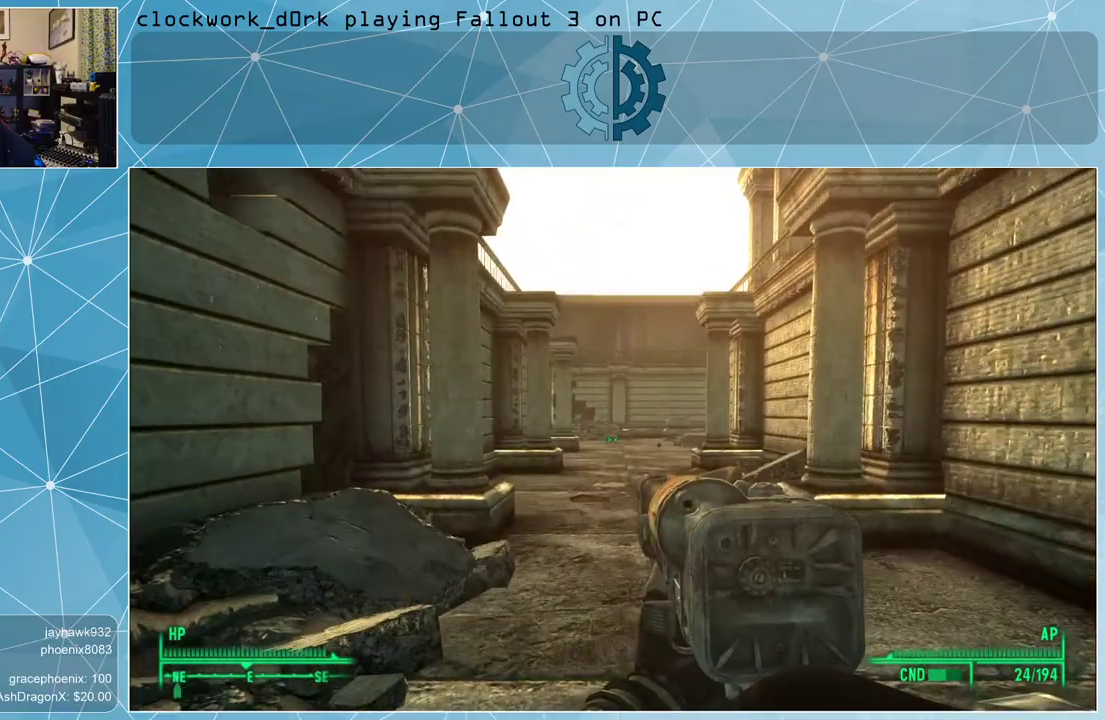
{"keys": ["w"], "mouse": [], "events": []}
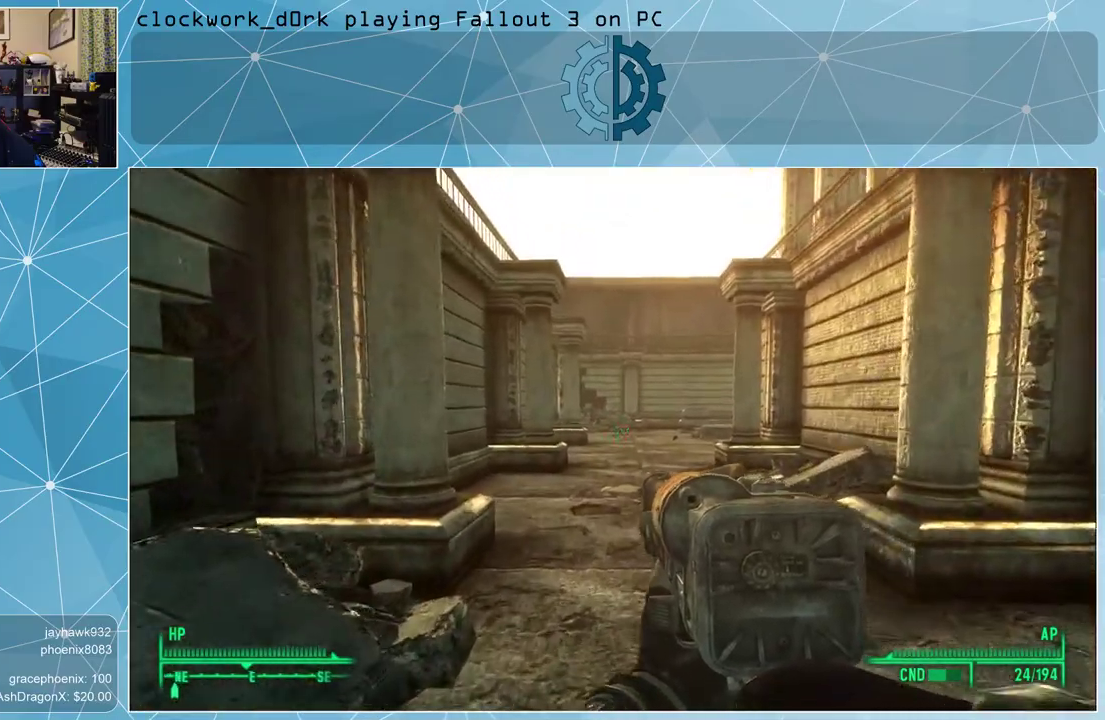
{"keys": ["w"], "mouse": [], "events": []}
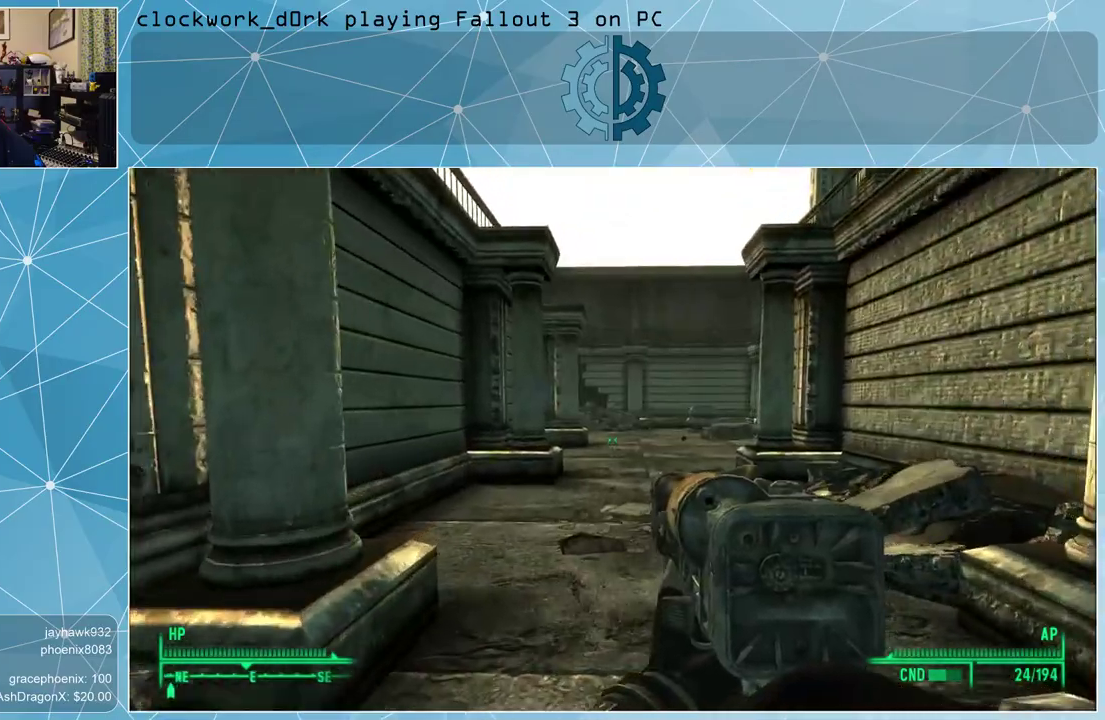
{"keys": ["w"], "mouse": [], "events": []}
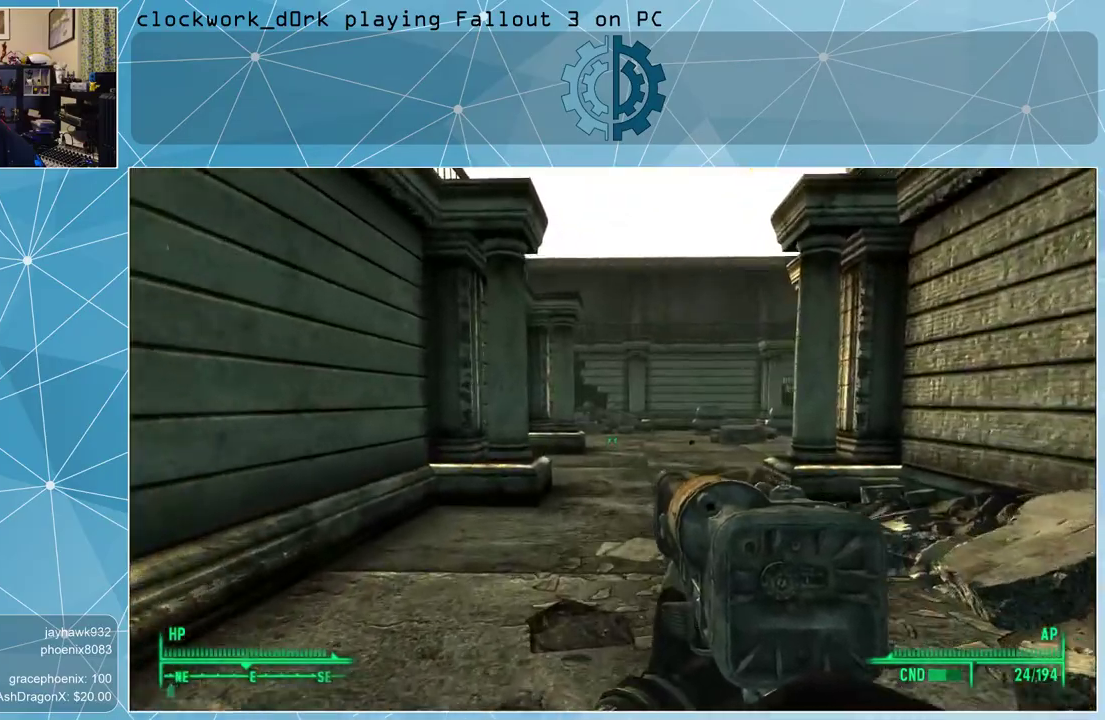
{"keys": ["w"], "mouse": [], "events": []}
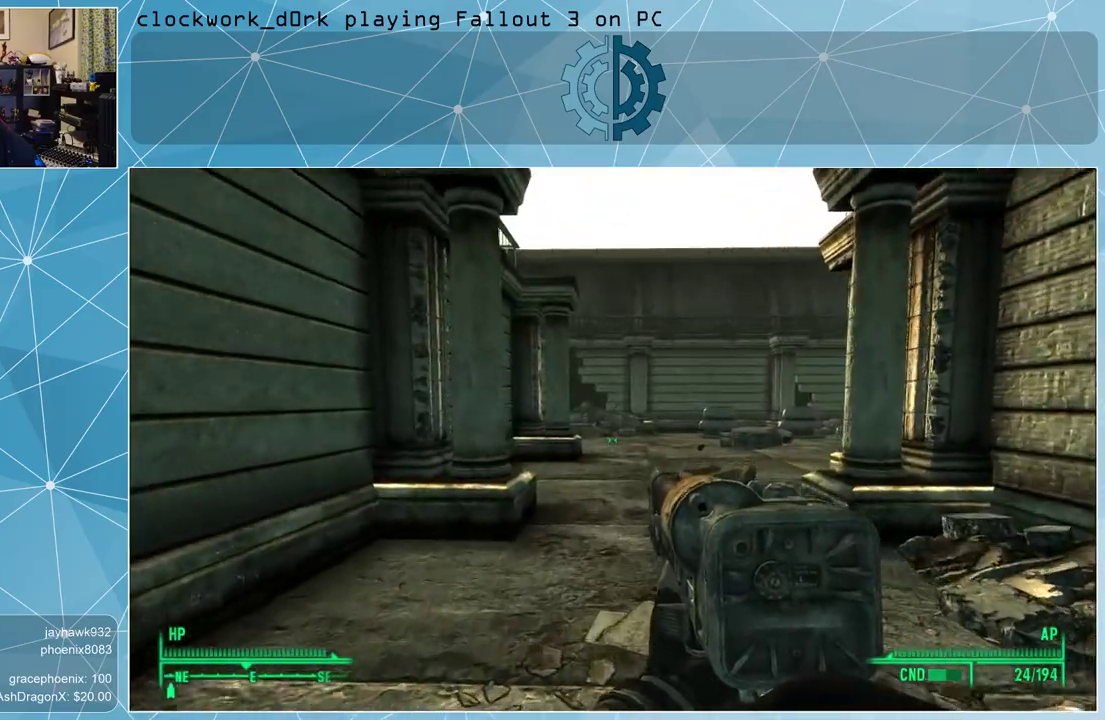
{"keys": ["w"], "mouse": [], "events": [[233, "r", "down"], [367, "r", "up"]]}
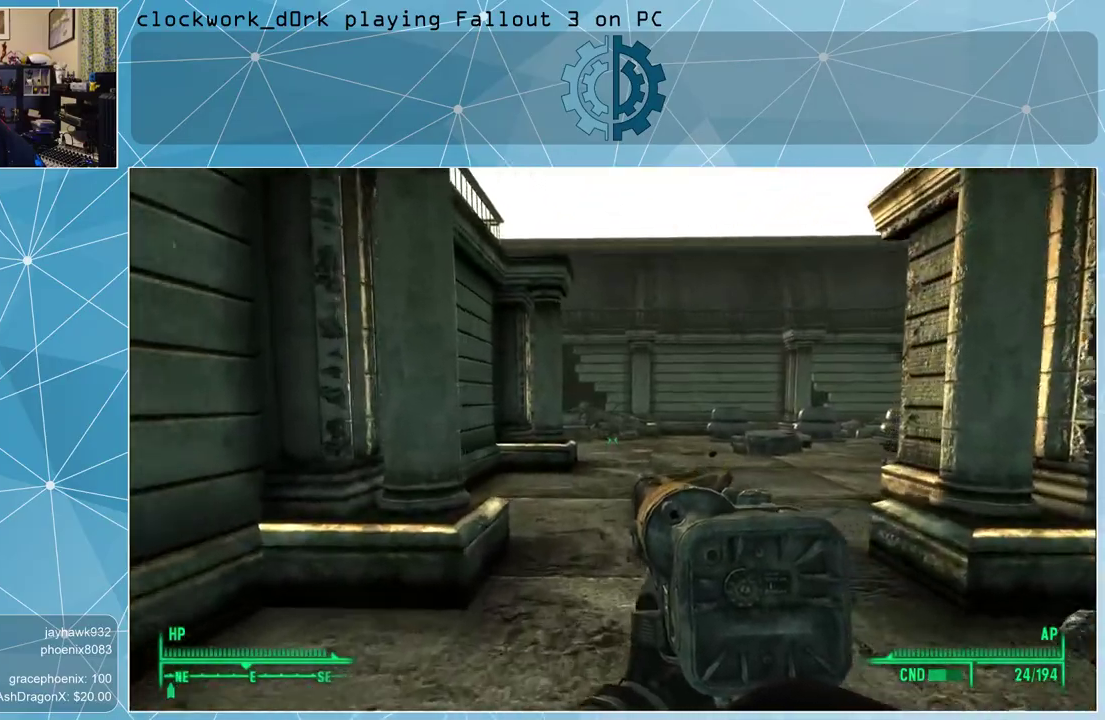
{"keys": ["w"], "mouse": [], "events": []}
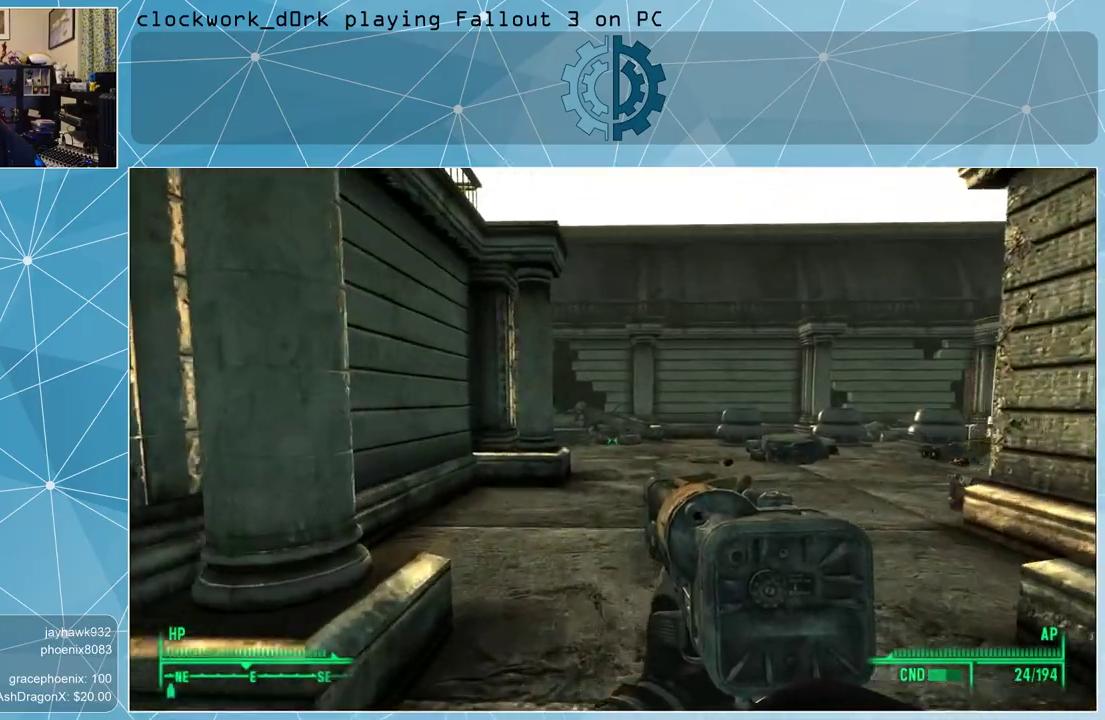
{"keys": ["w"], "mouse": [], "events": []}
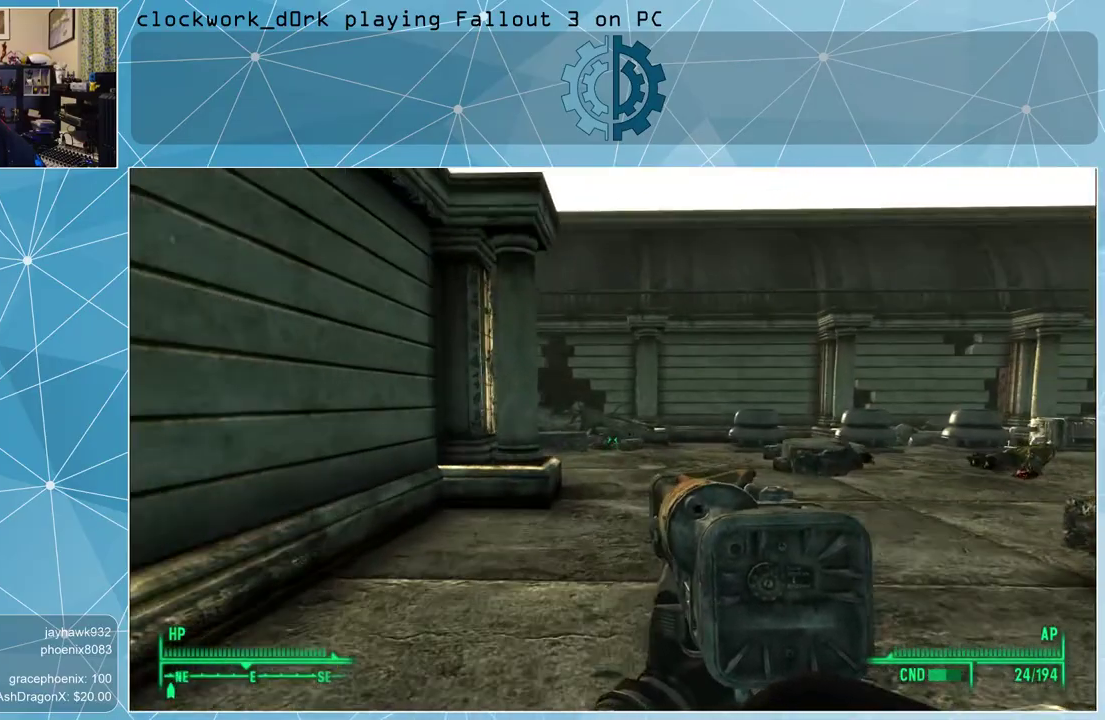
{"keys": ["w"], "mouse": [], "events": []}
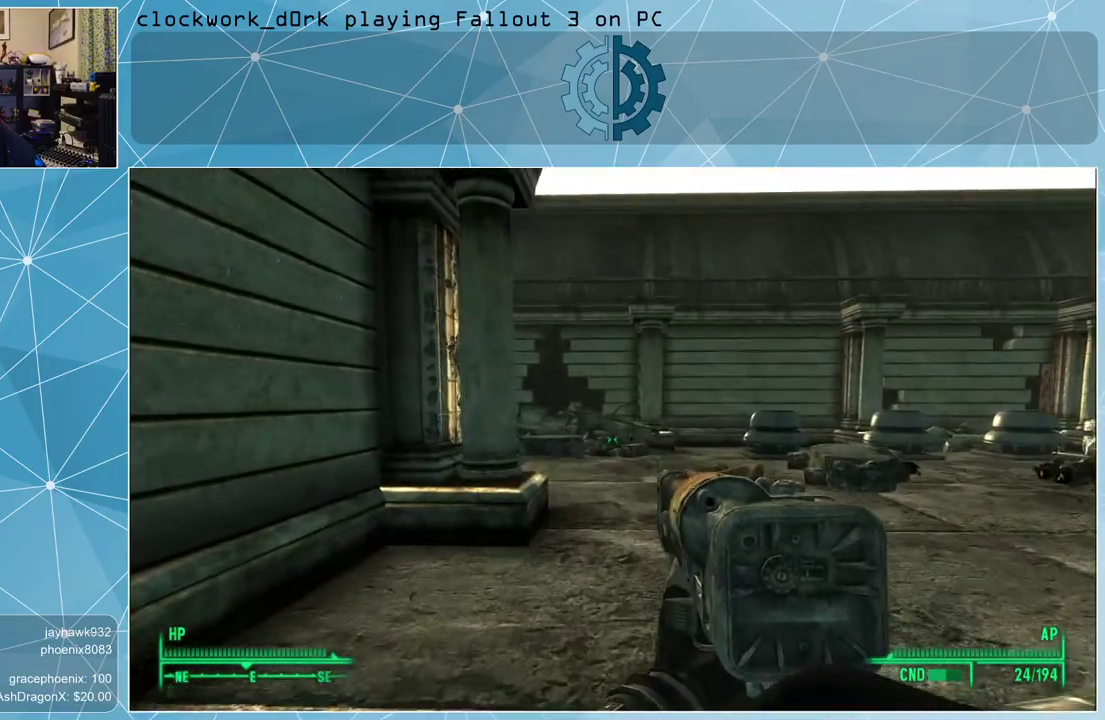
{"keys": ["w"], "mouse": [], "events": []}
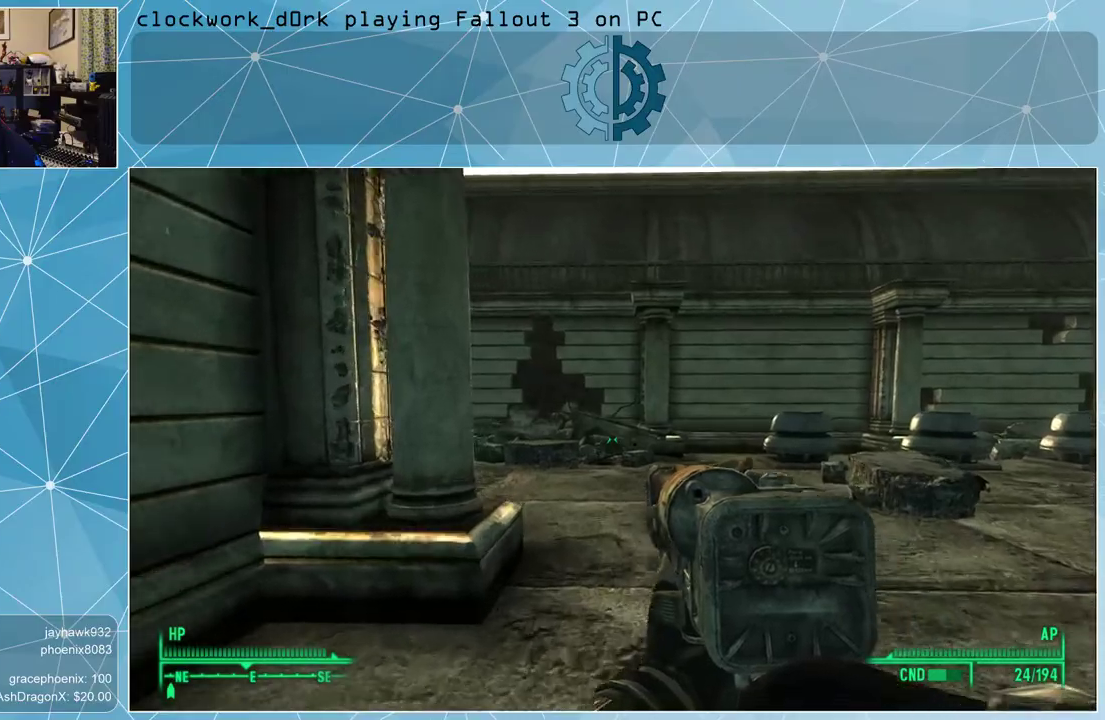
{"keys": ["d", "w"], "mouse": [], "events": [[367, "d", "down"]]}
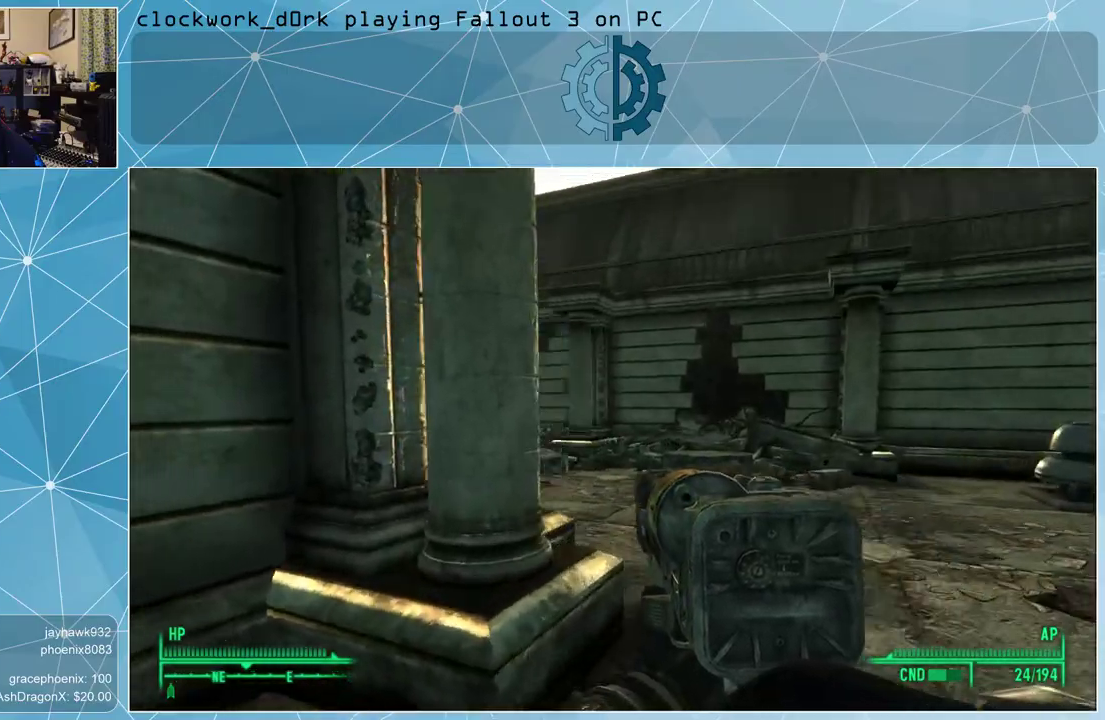
{"keys": ["d", "w"], "mouse": [], "events": []}
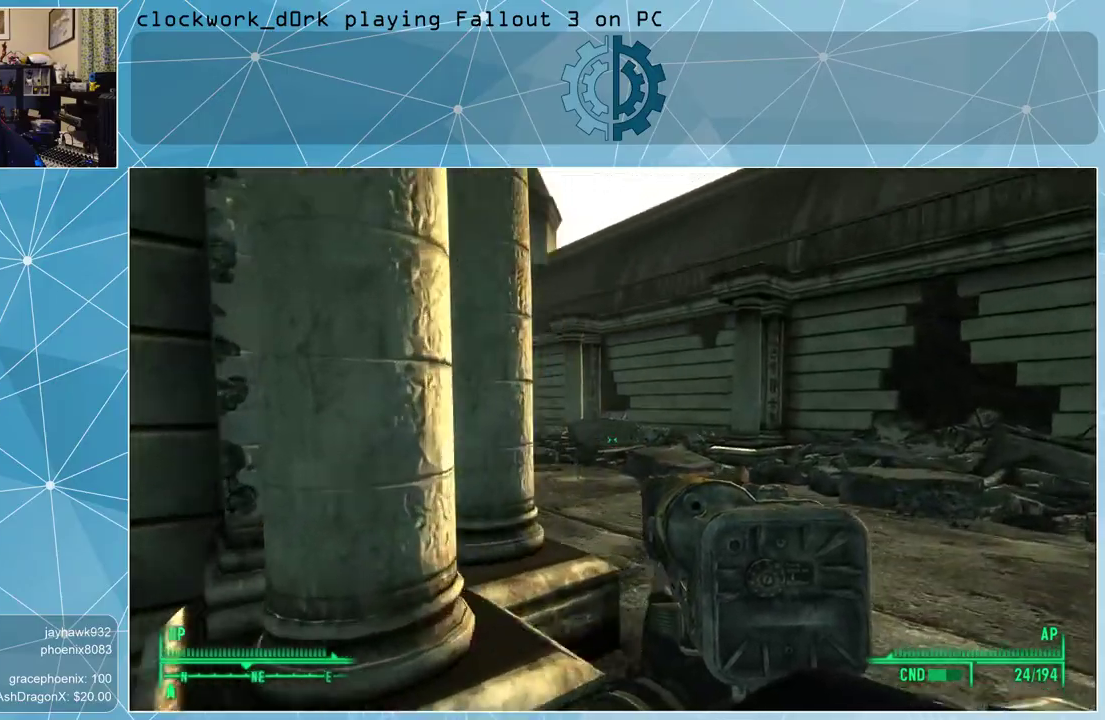
{"keys": ["d", "w"], "mouse": [], "events": [[67, "ctrl", "down"], [167, "ctrl", "up"]]}
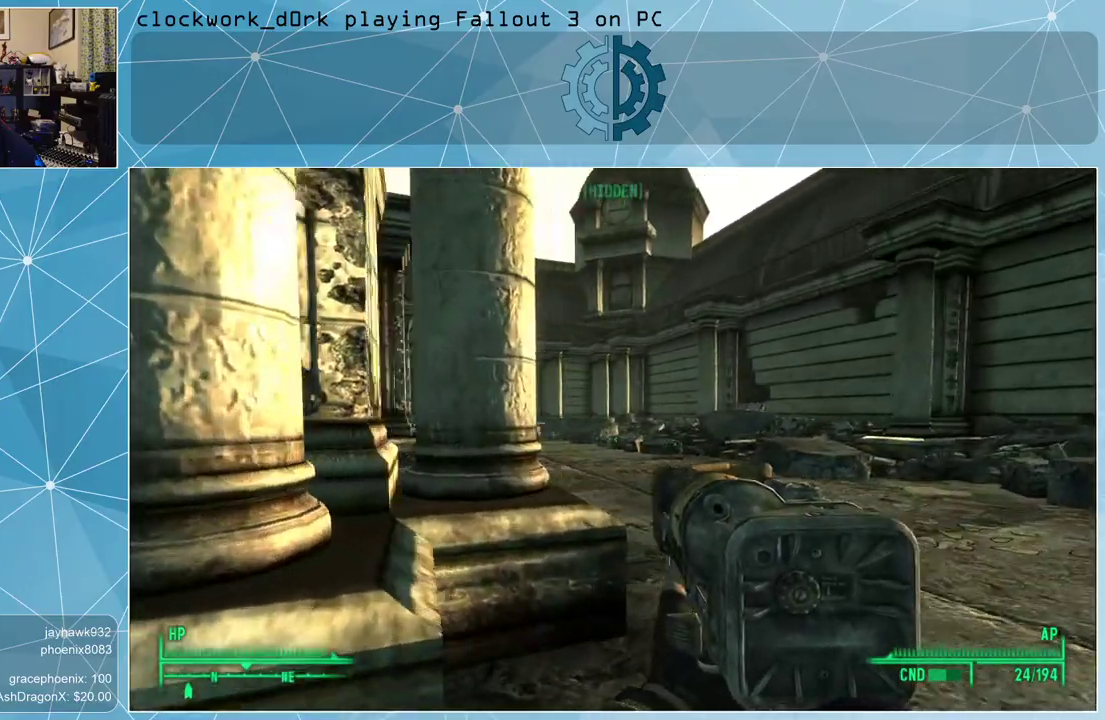
{"keys": ["d", "w"], "mouse": [], "events": []}
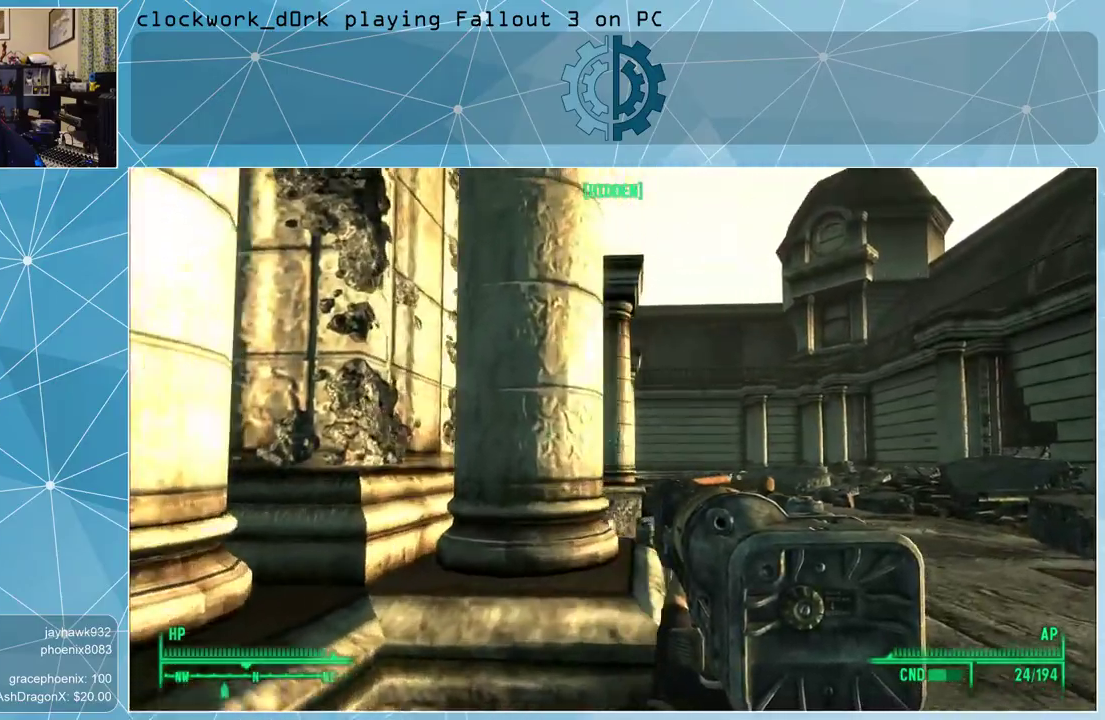
{"keys": ["d", "w"], "mouse": [], "events": []}
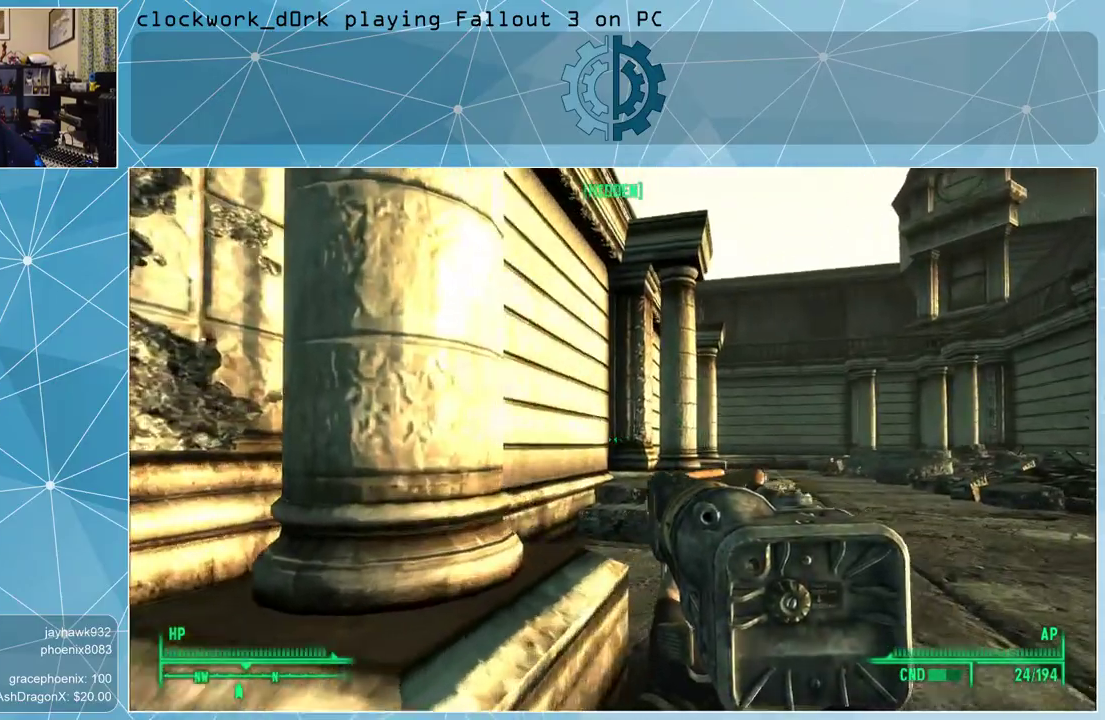
{"keys": ["d", "w"], "mouse": [], "events": []}
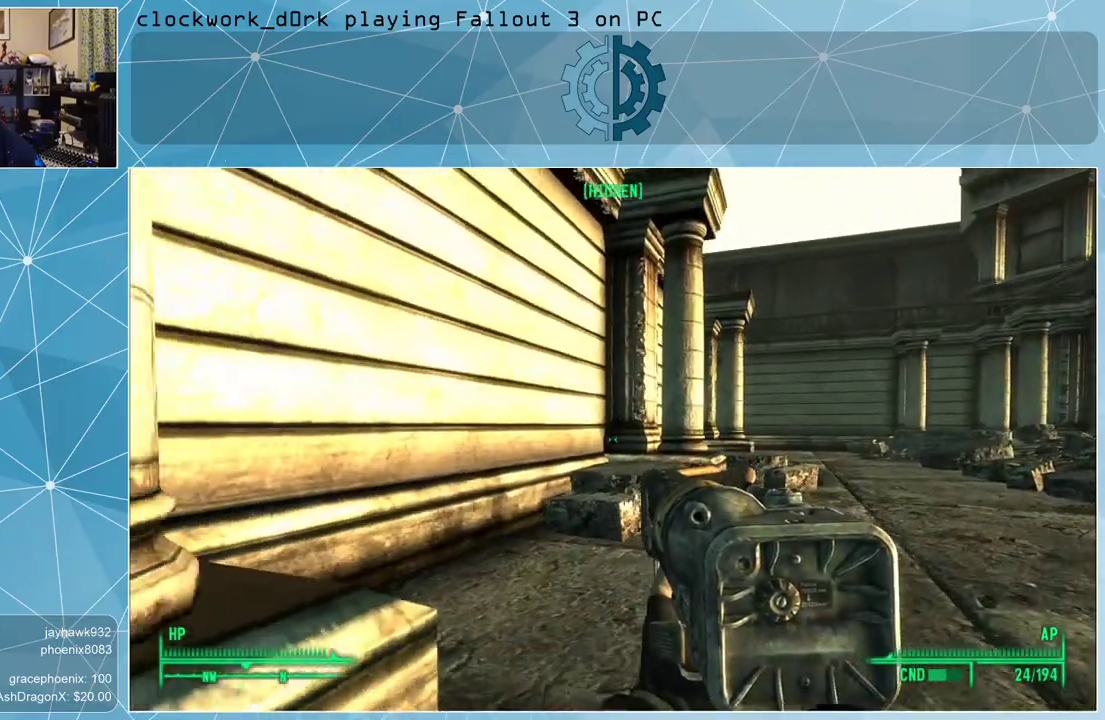
{"keys": ["d", "w"], "mouse": [], "events": [[267, "ctrl", "down"], [367, "ctrl", "up"]]}
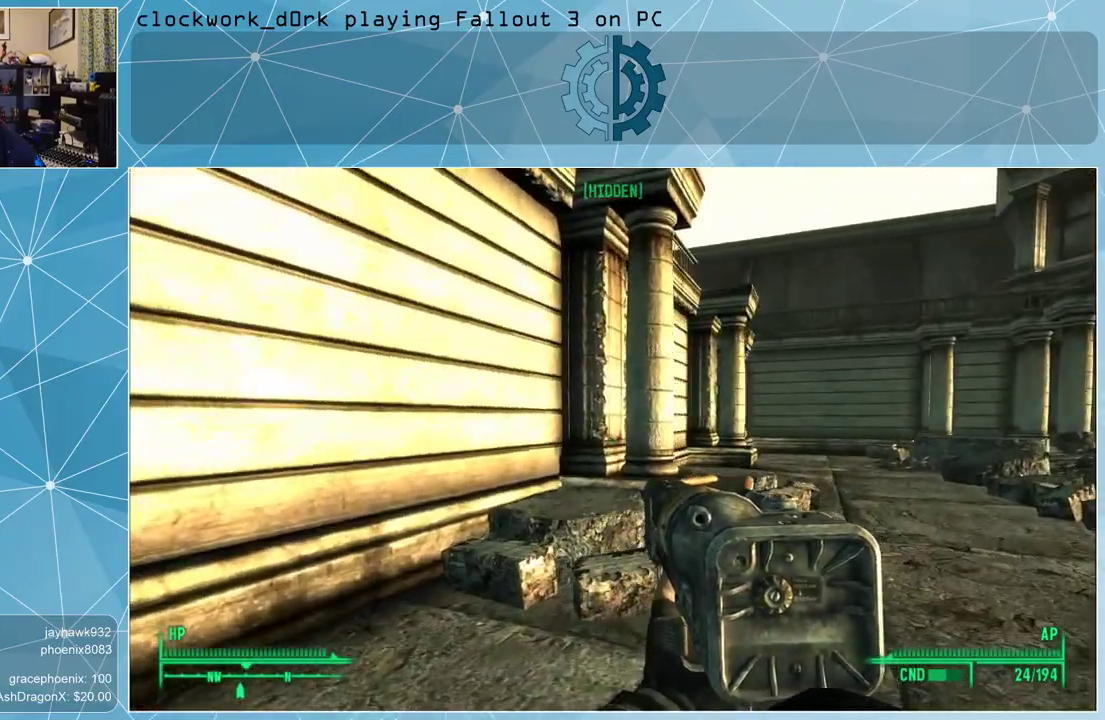
{"keys": ["d", "w"], "mouse": [], "events": []}
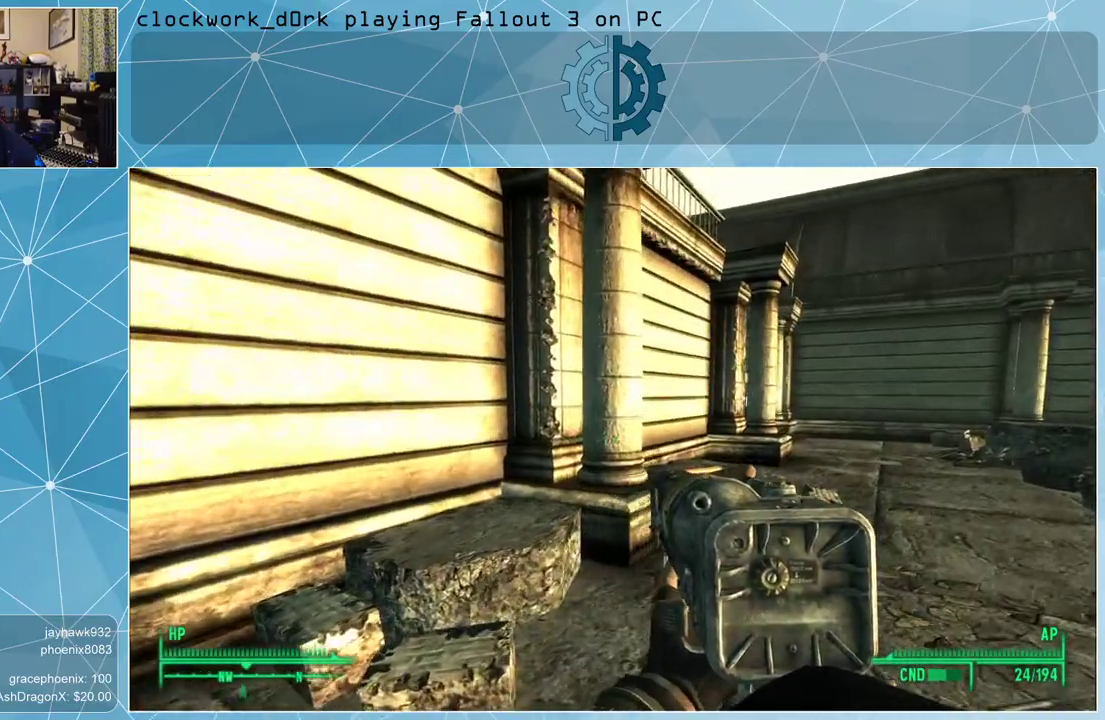
{"keys": ["d", "w"], "mouse": [], "events": []}
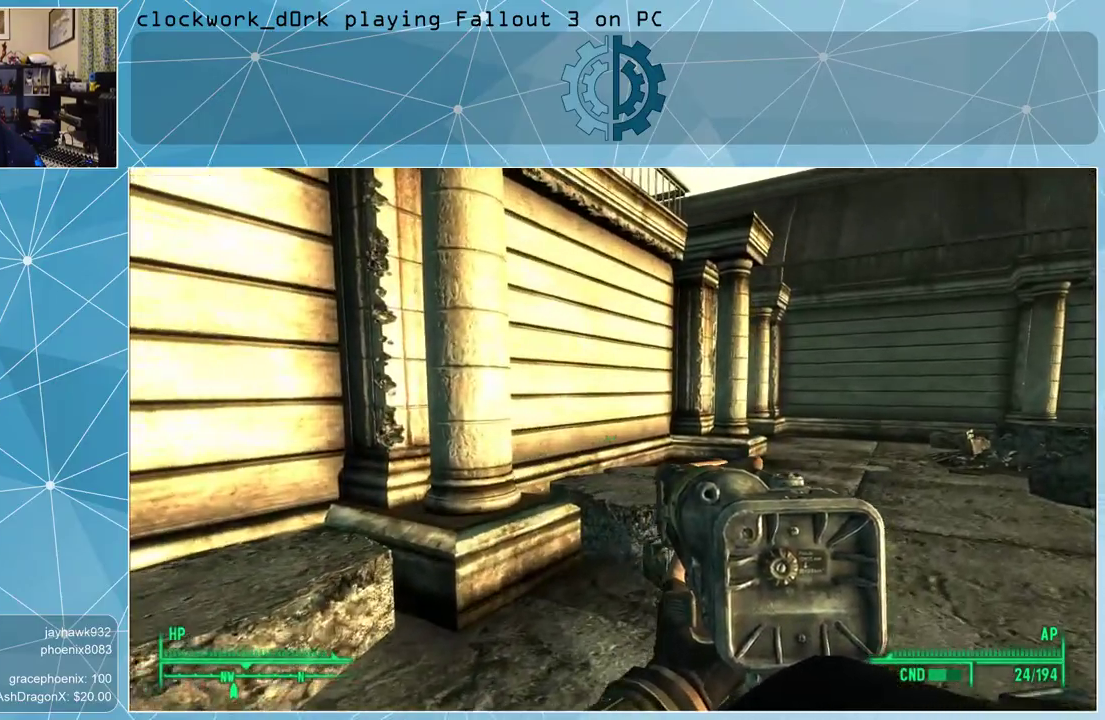
{"keys": ["d", "w"], "mouse": [], "events": []}
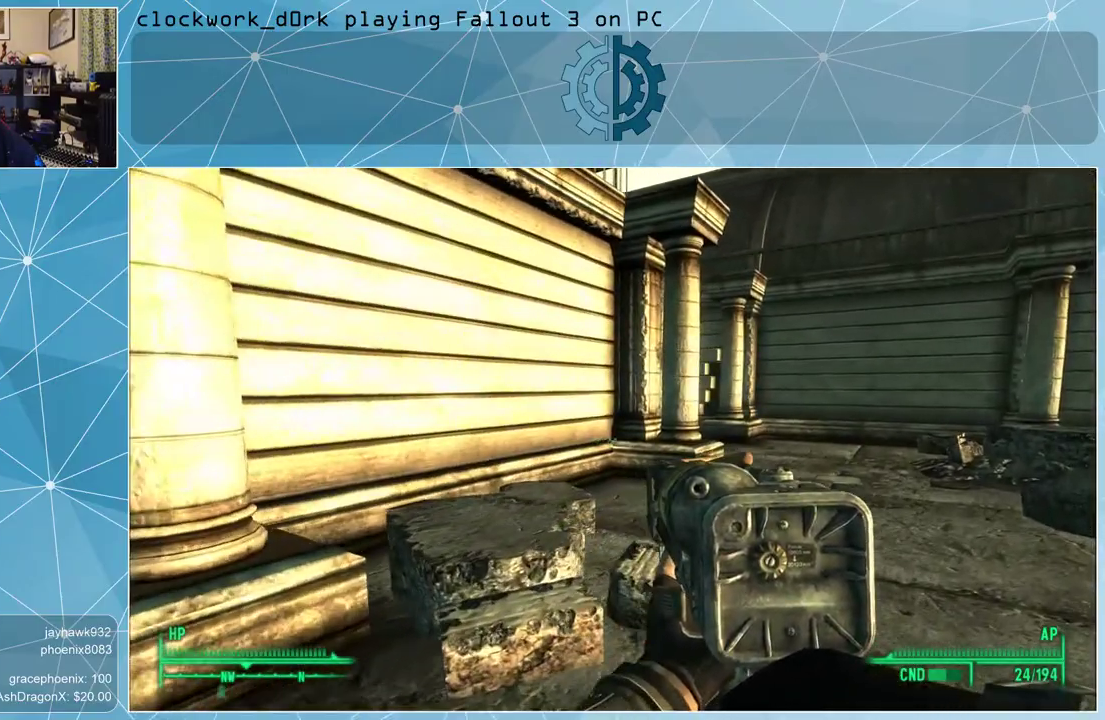
{"keys": ["w"], "mouse": [], "events": [[200, "d", "up"]]}